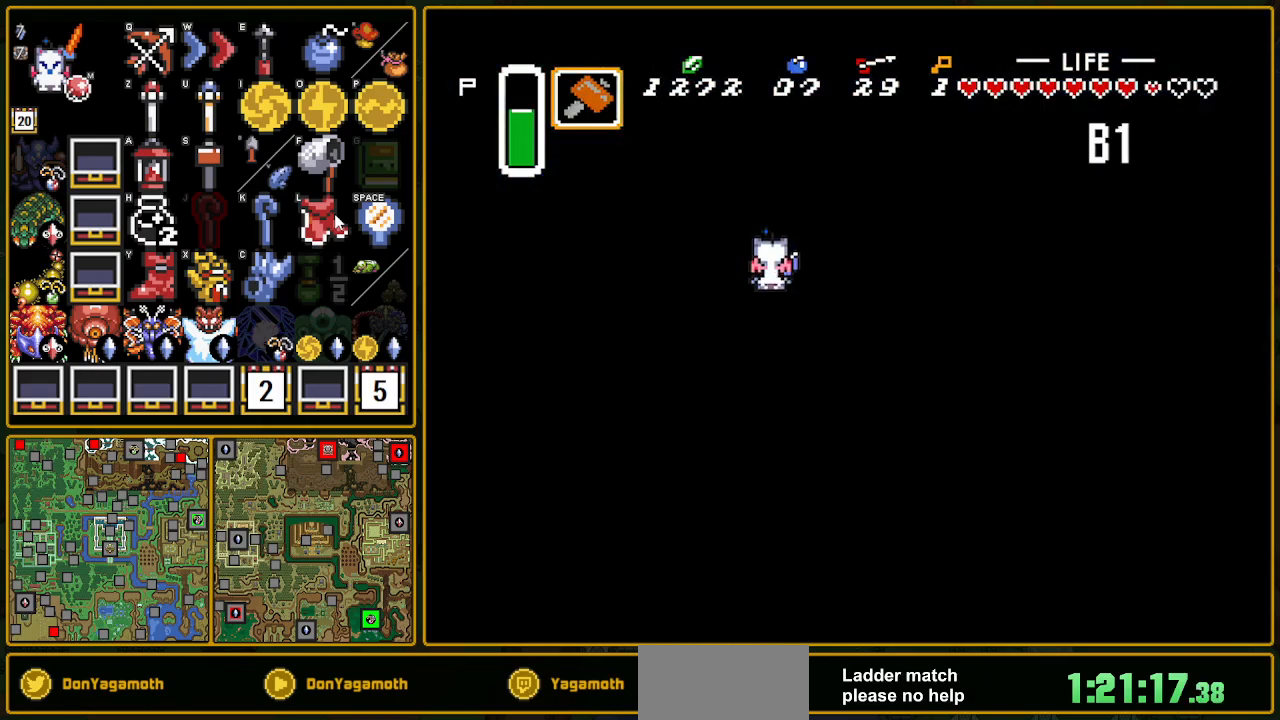
Gameplay with a controller (Nintendo layout); each line is a JSON object with the inputs held at the frame after it. "events" lists button and stick changes between this image and that frame as [ms after this image, input, new state], when the widget could be followed in between. Not read: L3 R3.
{"buttons": ["DPAD_LEFT"], "events": []}
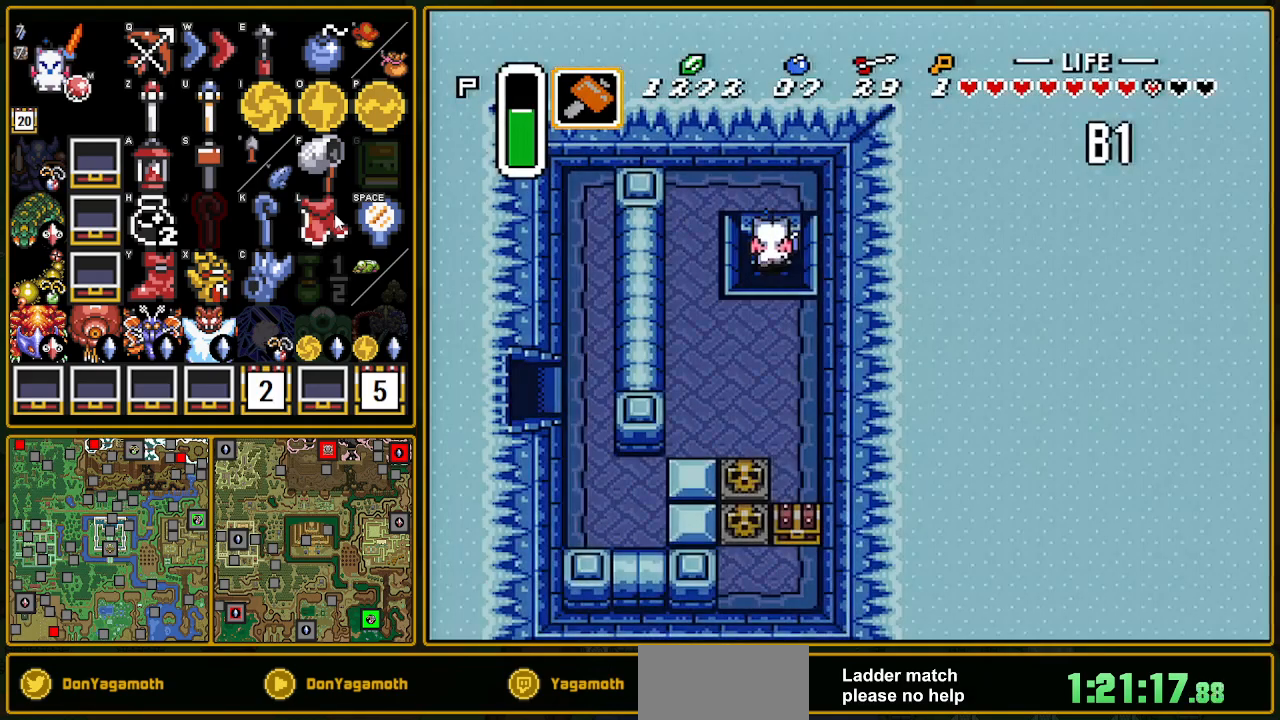
{"buttons": ["DPAD_LEFT"], "events": []}
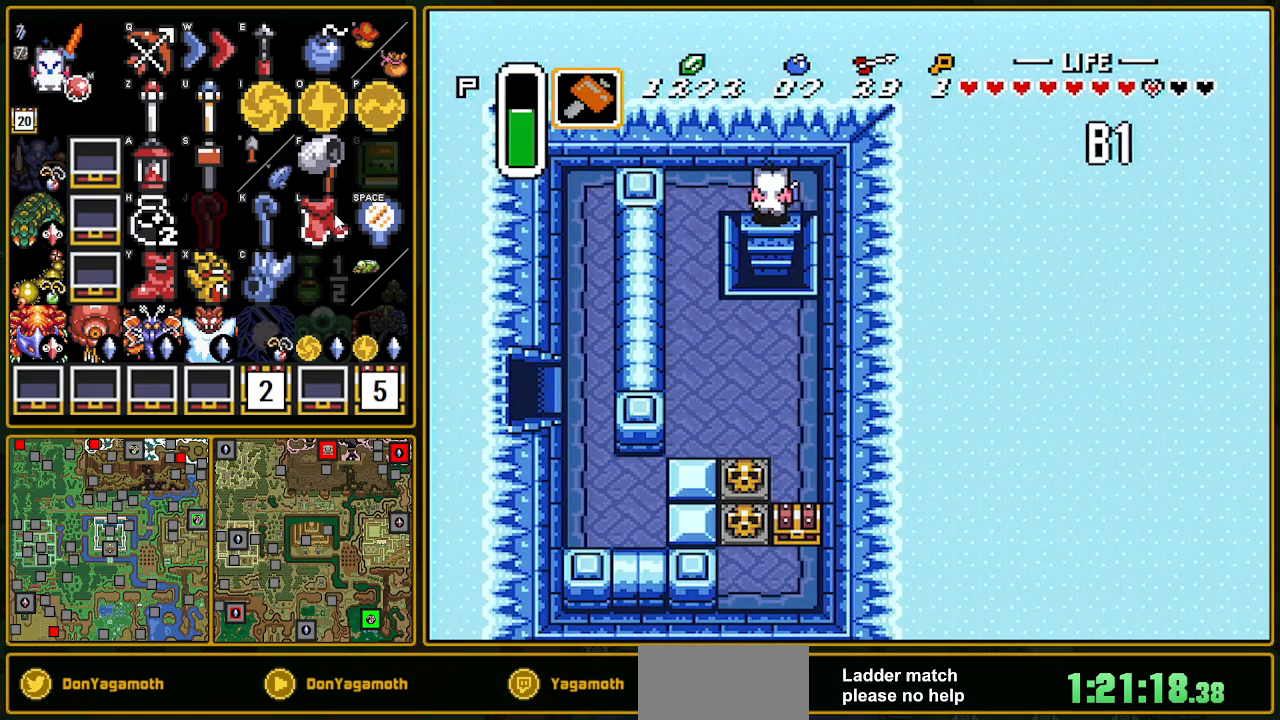
{"buttons": ["DPAD_LEFT"], "events": []}
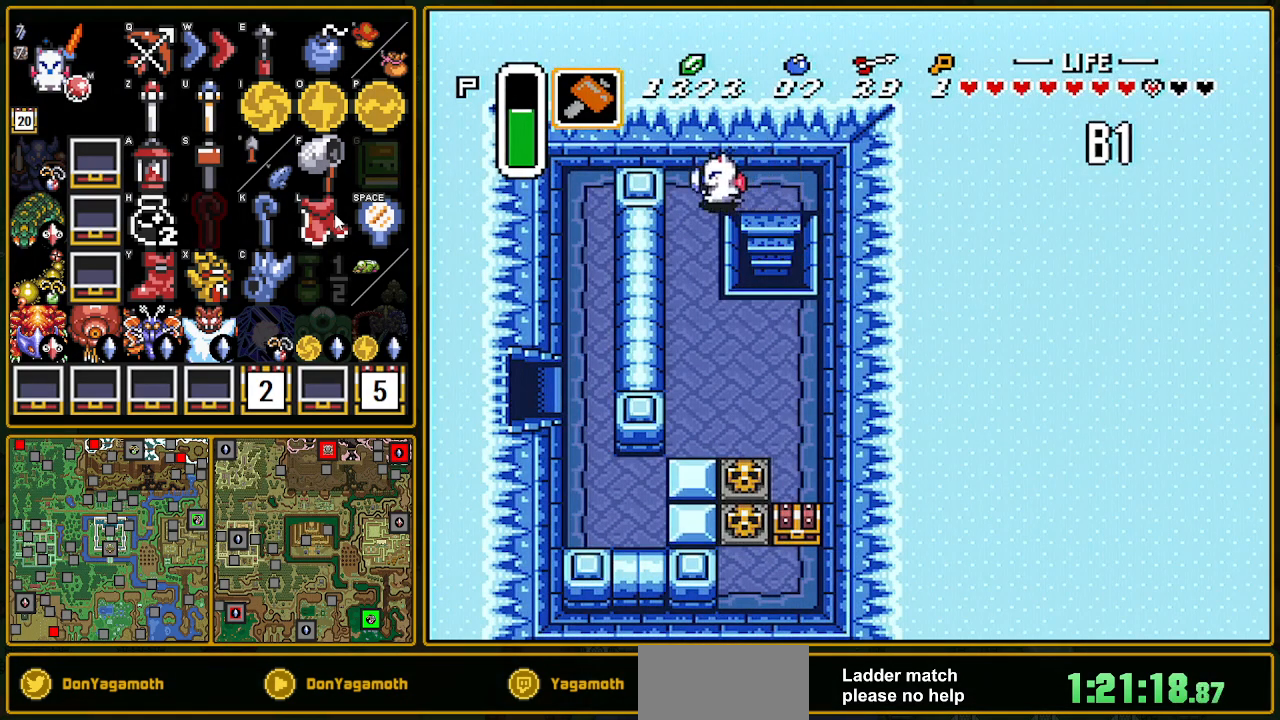
{"buttons": ["DPAD_DOWN", "DPAD_RIGHT"], "events": [[133, "DPAD_DOWN", "down"], [133, "DPAD_LEFT", "up"], [233, "DPAD_RIGHT", "down"]]}
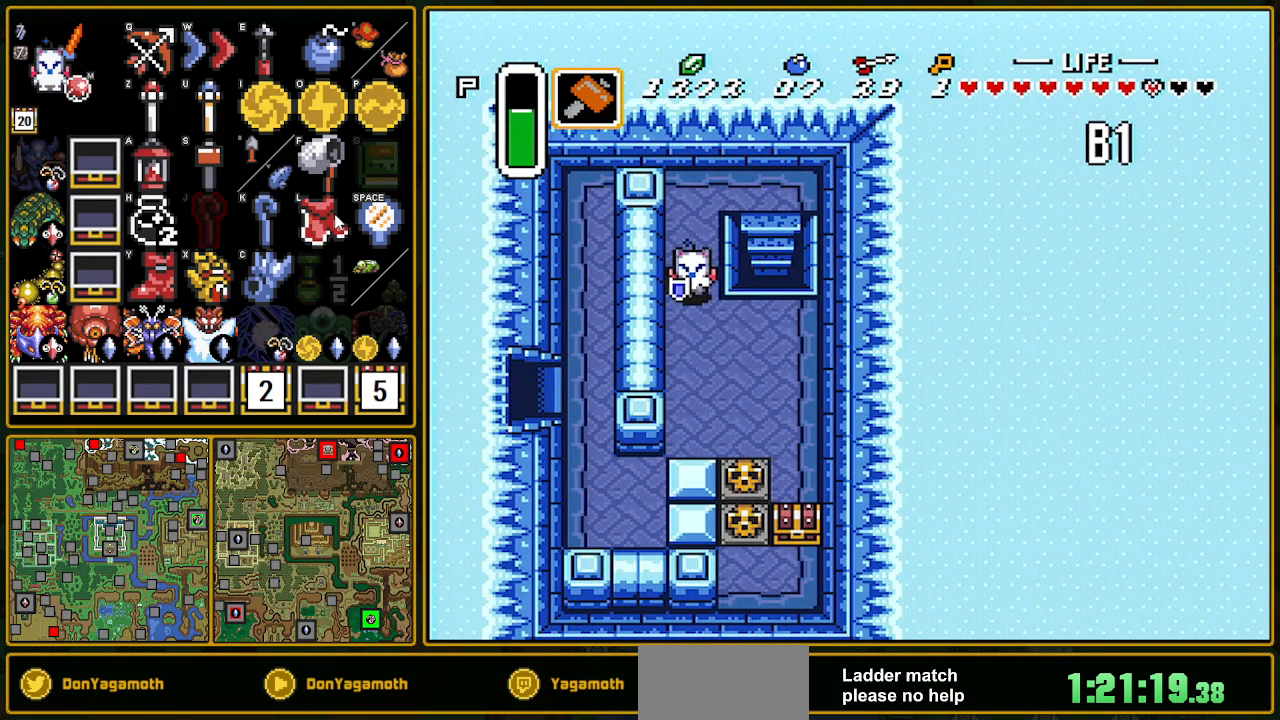
{"buttons": ["A", "Y"], "events": [[333, "A", "down"], [333, "Y", "down"], [450, "DPAD_DOWN", "up"], [450, "DPAD_RIGHT", "up"]]}
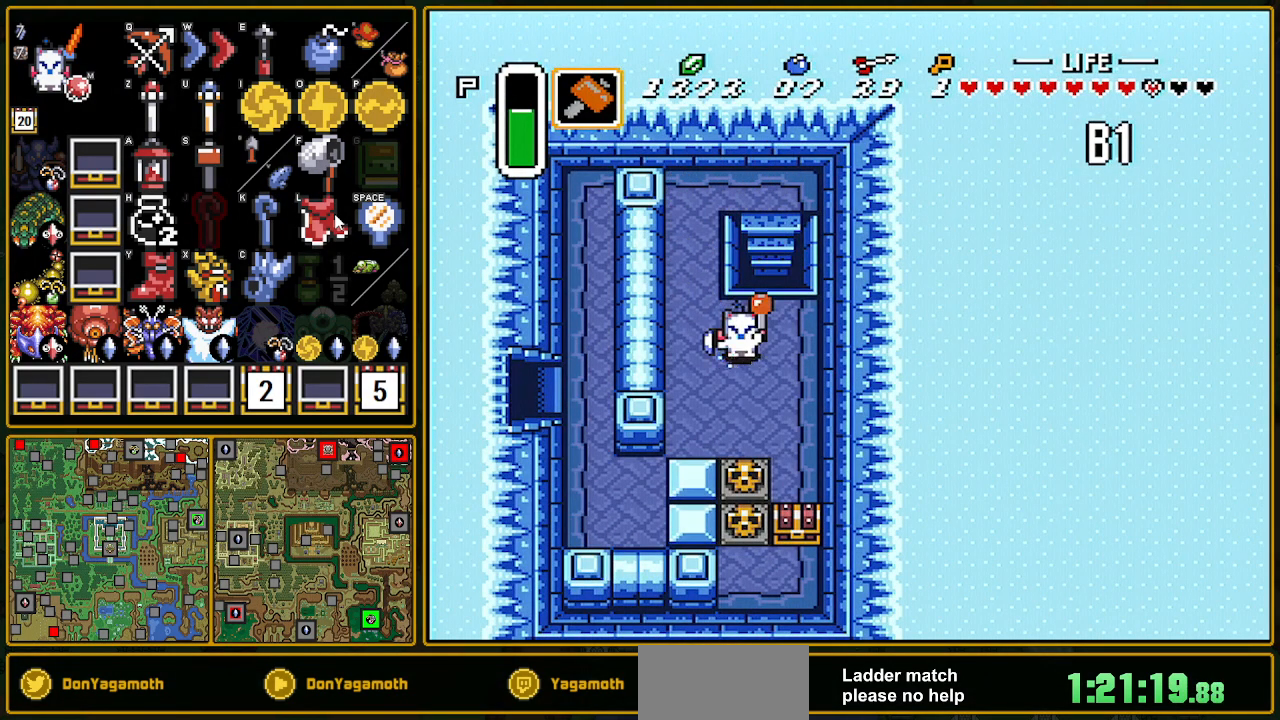
{"buttons": ["A", "Y"], "events": []}
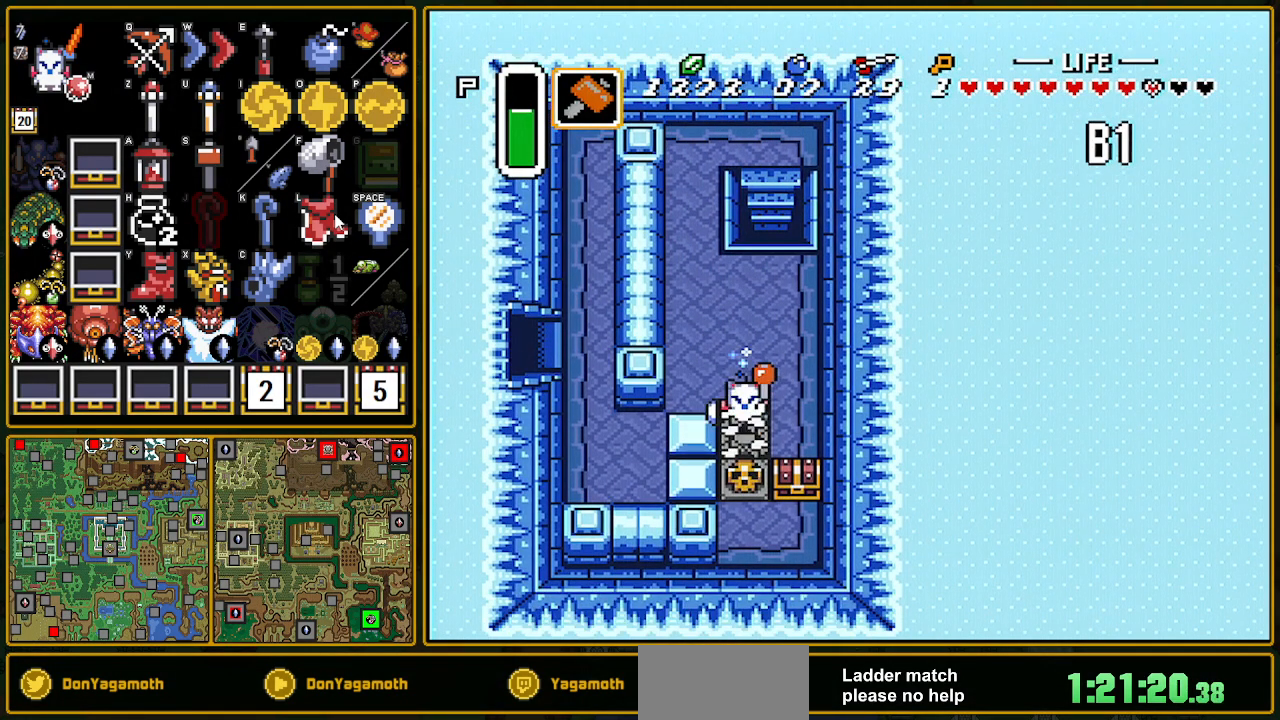
{"buttons": ["DPAD_RIGHT"], "events": [[133, "DPAD_DOWN", "down"], [133, "Y", "up"], [150, "A", "up"], [267, "DPAD_RIGHT", "down"], [433, "DPAD_DOWN", "up"]]}
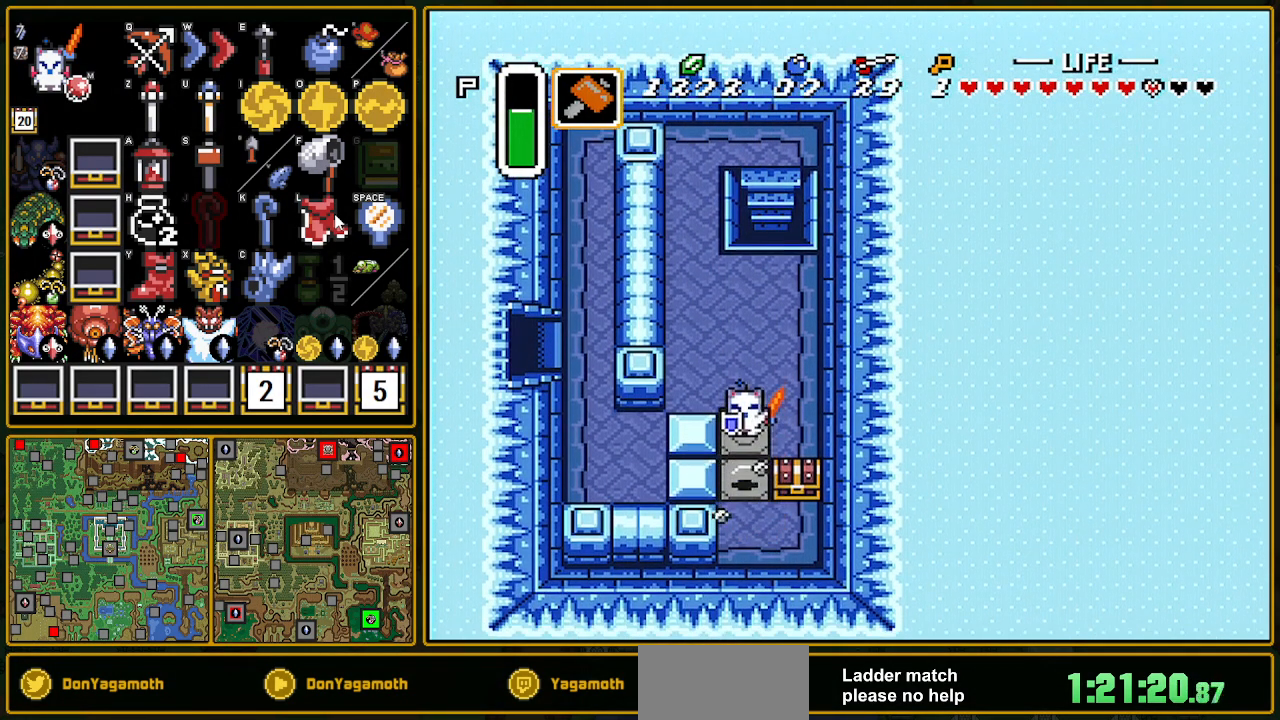
{"buttons": ["DPAD_DOWN"], "events": [[33, "DPAD_DOWN", "down"], [67, "DPAD_RIGHT", "up"]]}
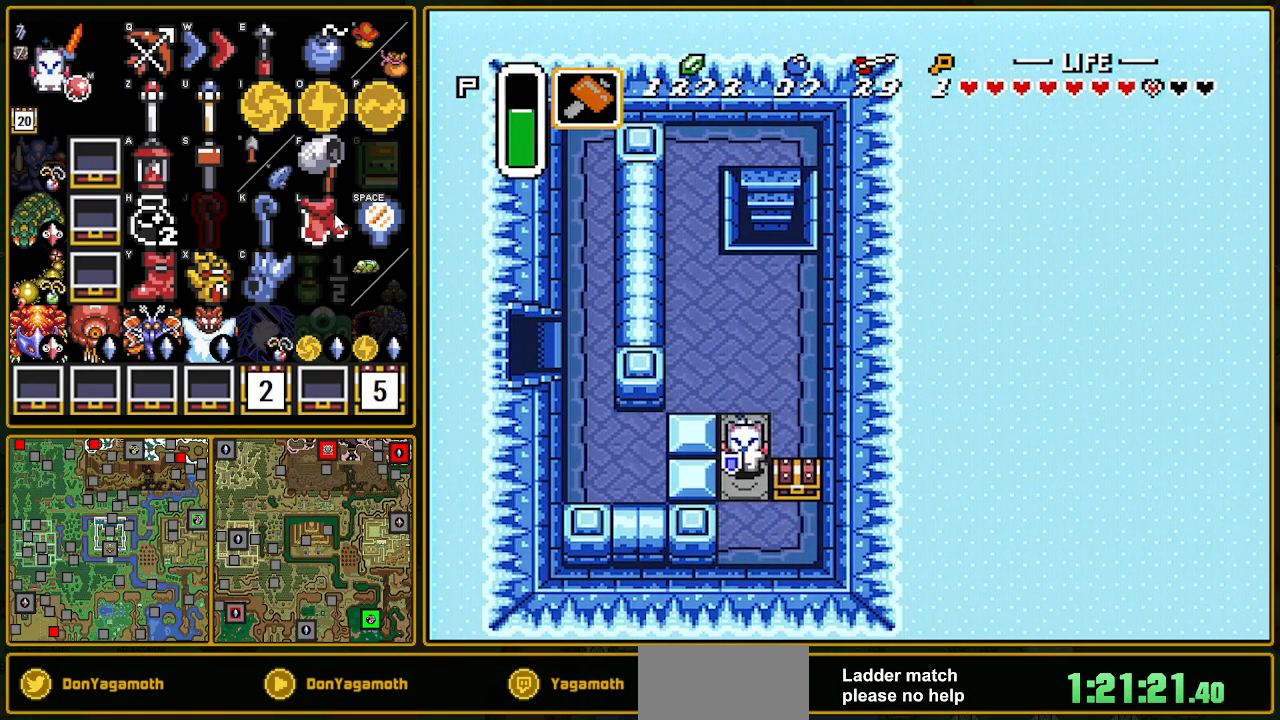
{"buttons": ["DPAD_UP"], "events": [[350, "DPAD_DOWN", "up"], [350, "DPAD_RIGHT", "down"], [433, "DPAD_UP", "down"], [467, "DPAD_RIGHT", "up"]]}
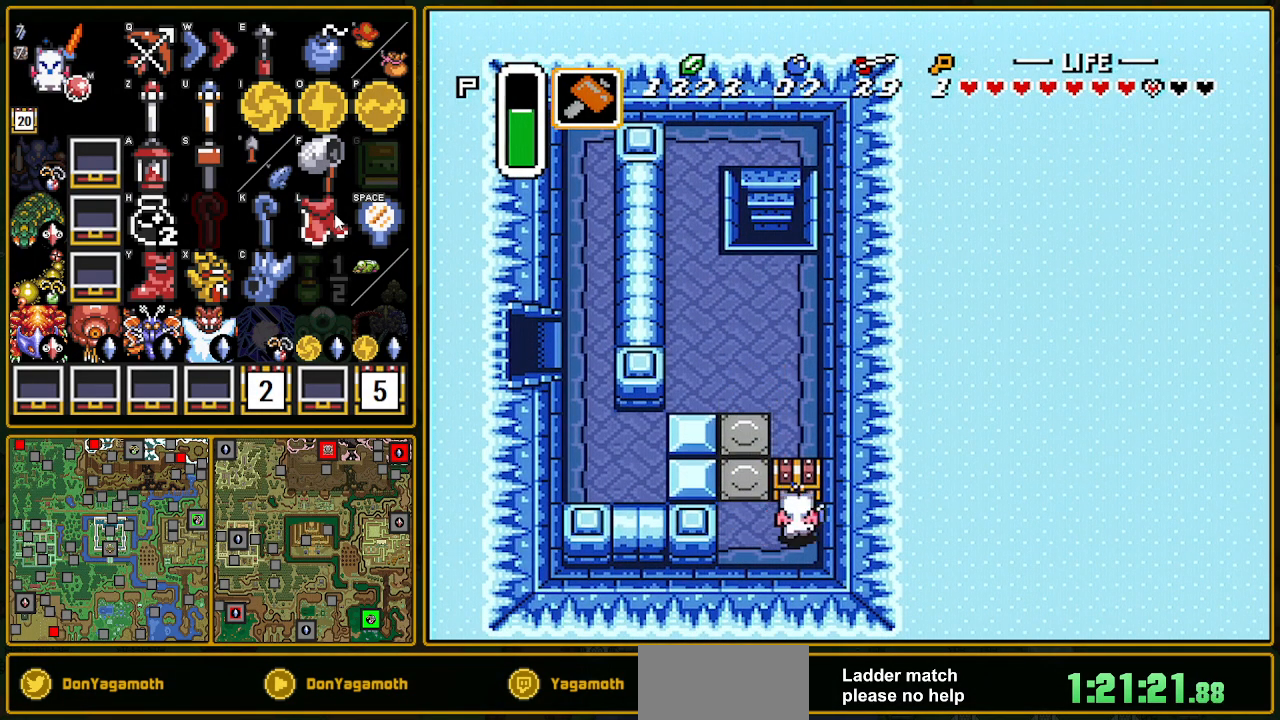
{"buttons": ["DPAD_UP", "DPAD_LEFT"], "events": [[117, "A", "down"], [117, "DPAD_UP", "up"], [167, "A", "up"], [200, "A", "down"], [300, "A", "up"], [383, "DPAD_LEFT", "down"], [483, "DPAD_UP", "down"]]}
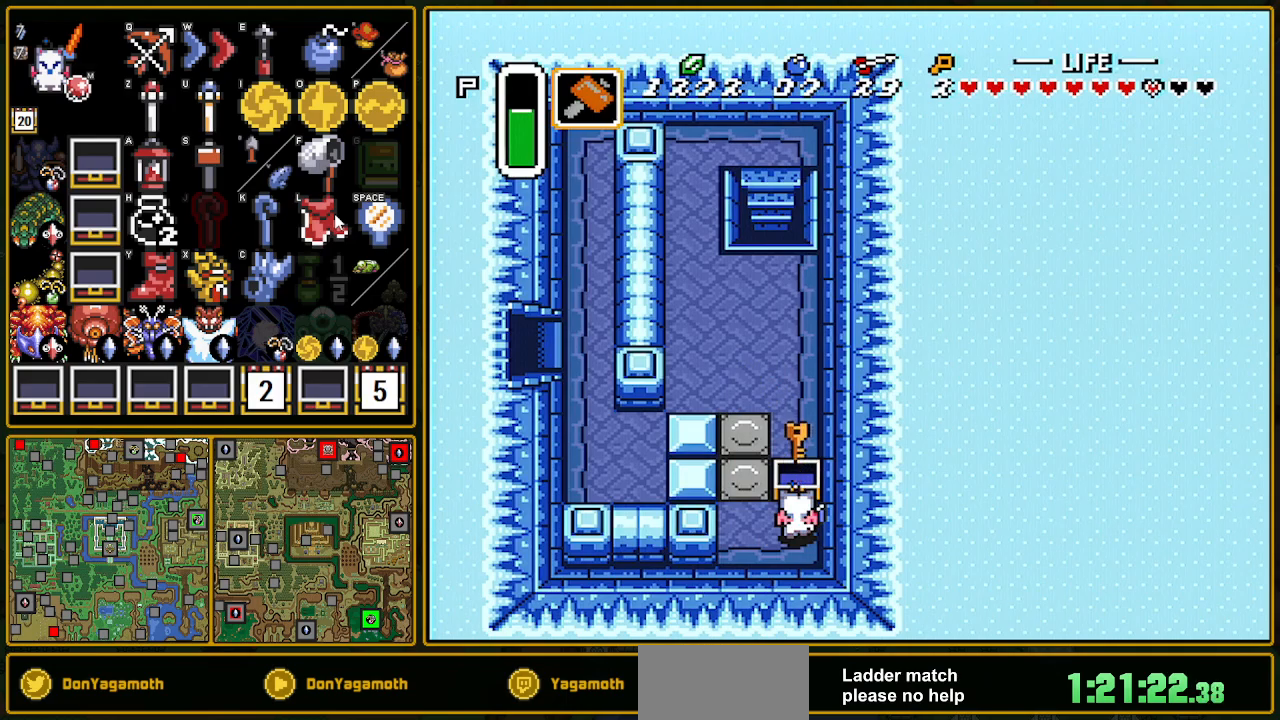
{"buttons": ["DPAD_UP", "DPAD_LEFT"], "events": []}
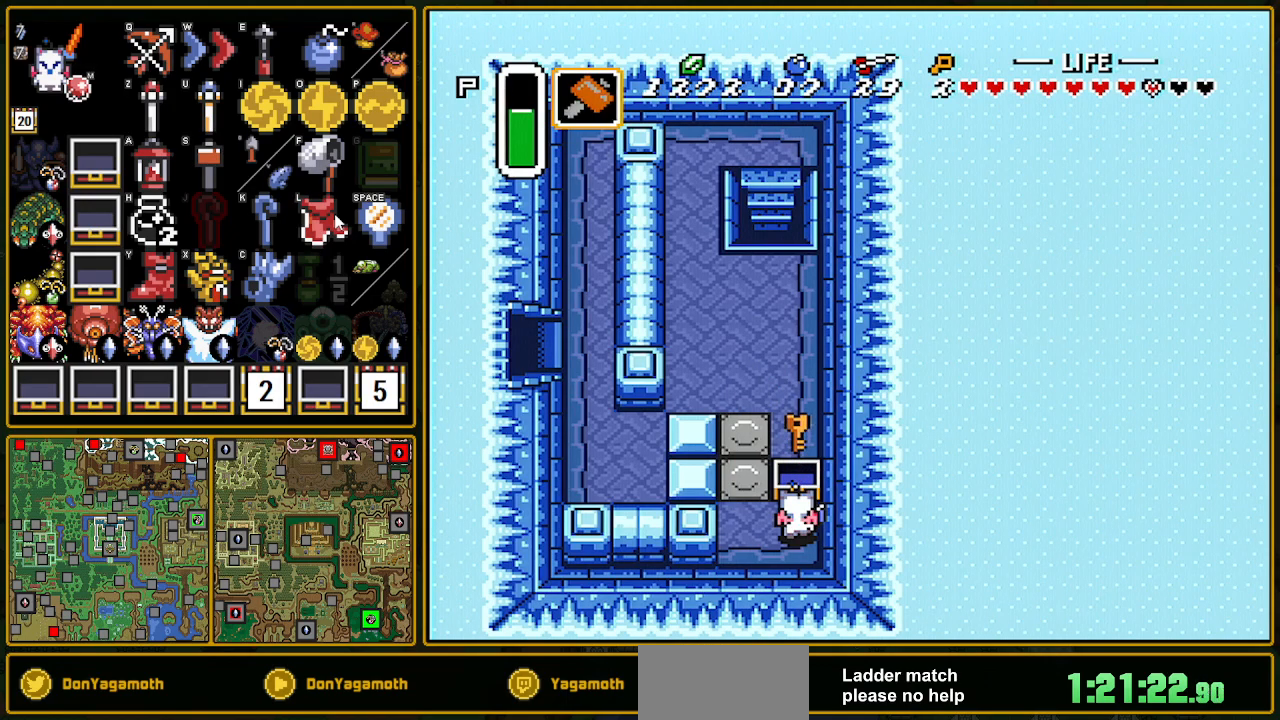
{"buttons": ["DPAD_UP"], "events": [[367, "DPAD_LEFT", "up"]]}
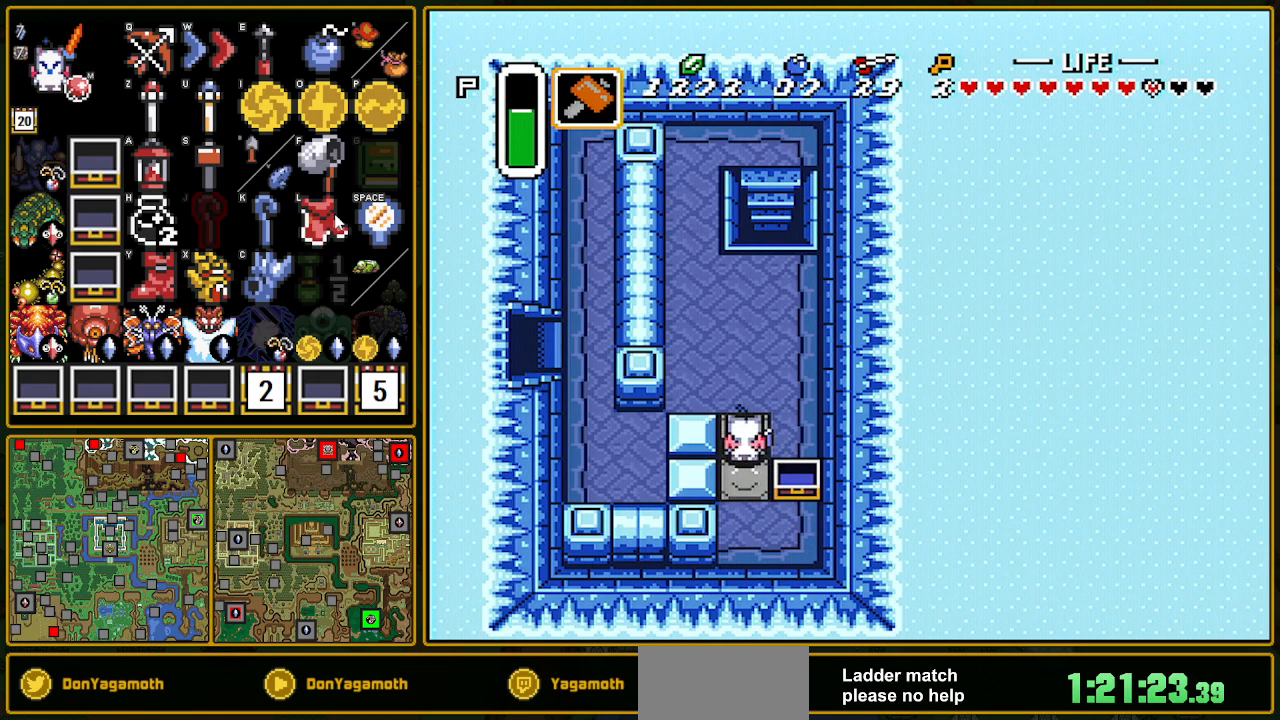
{"buttons": ["L1", "DPAD_UP", "DPAD_LEFT"], "events": [[83, "DPAD_LEFT", "down"], [83, "L1", "down"]]}
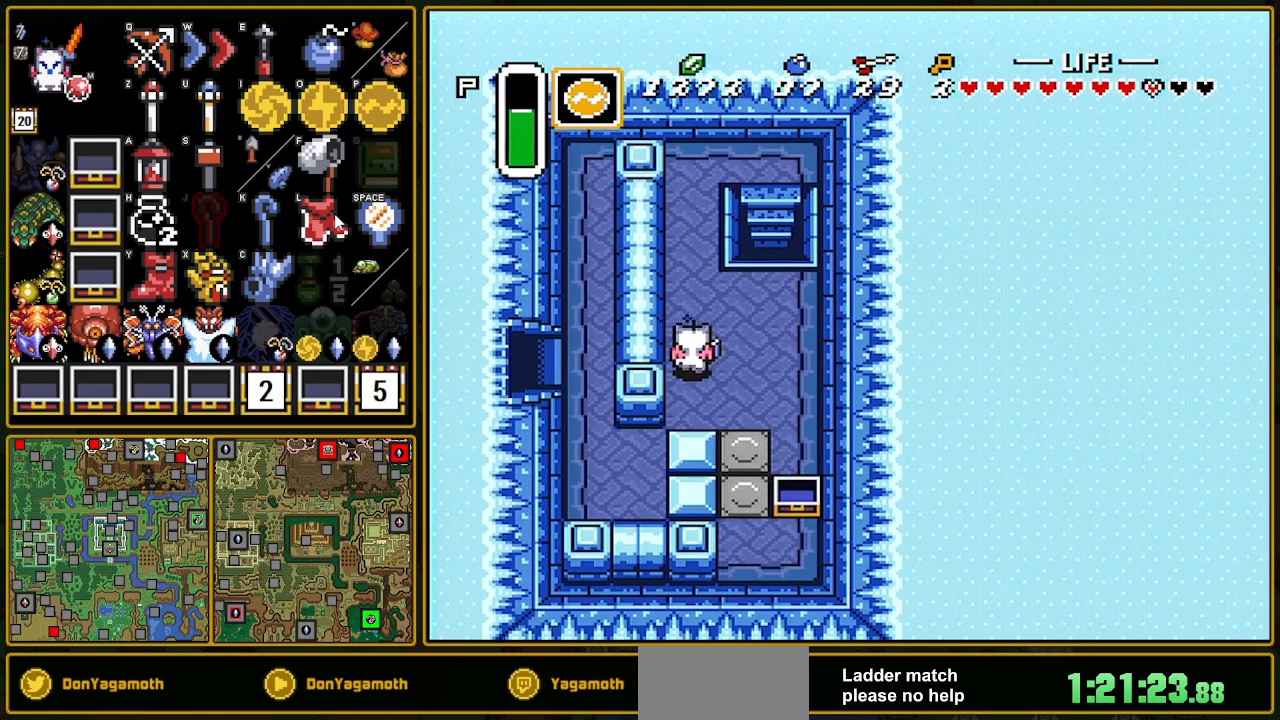
{"buttons": ["DPAD_UP"], "events": [[17, "DPAD_LEFT", "up"], [33, "L1", "up"], [117, "L1", "down"], [417, "L1", "up"]]}
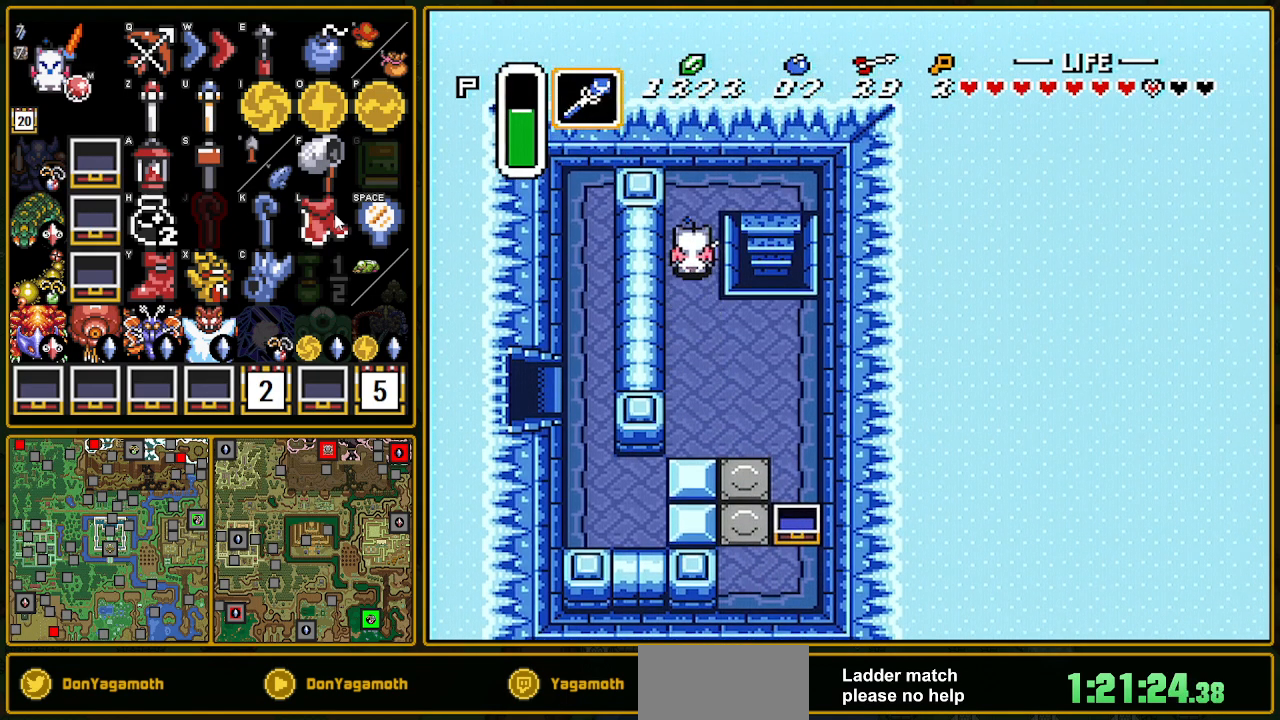
{"buttons": ["DPAD_DOWN"], "events": [[50, "L1", "down"], [100, "L1", "up"], [183, "DPAD_RIGHT", "down"], [183, "L1", "down"], [317, "DPAD_UP", "up"], [467, "DPAD_DOWN", "down"], [467, "L1", "up"], [483, "DPAD_RIGHT", "up"]]}
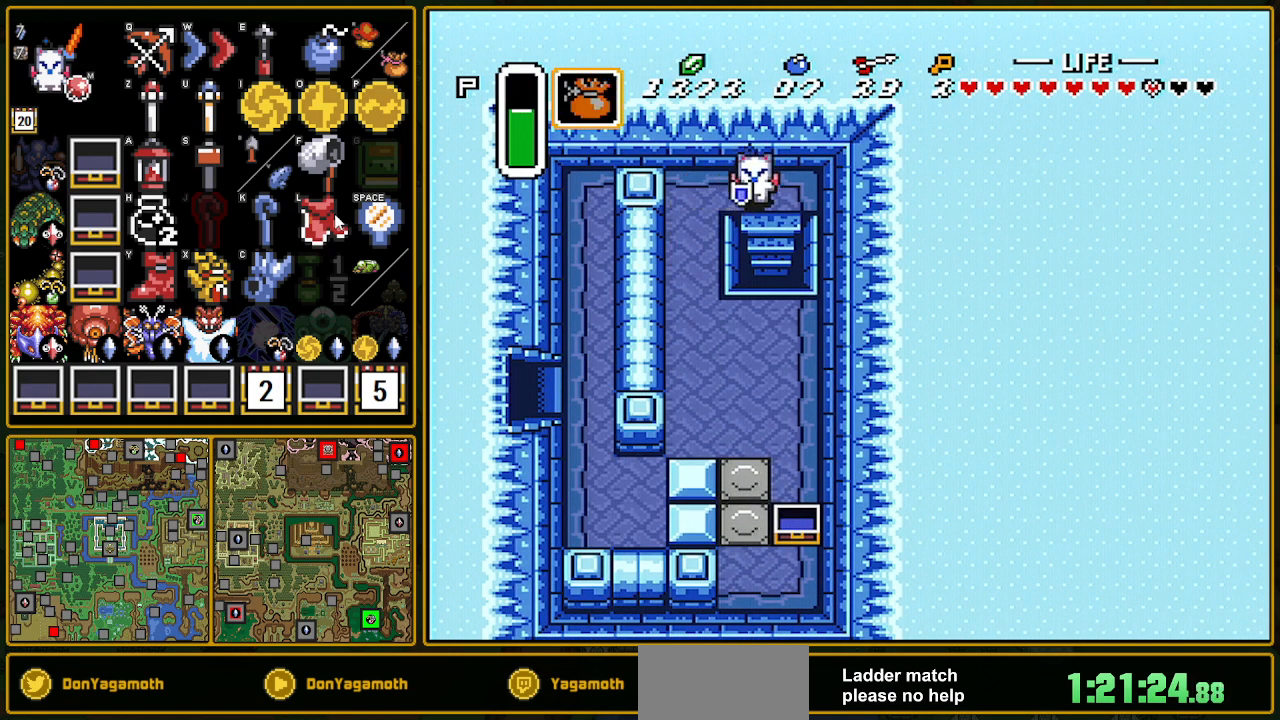
{"buttons": ["DPAD_DOWN"], "events": [[100, "L1", "down"], [150, "L1", "up"], [233, "L1", "down"], [367, "L1", "up"]]}
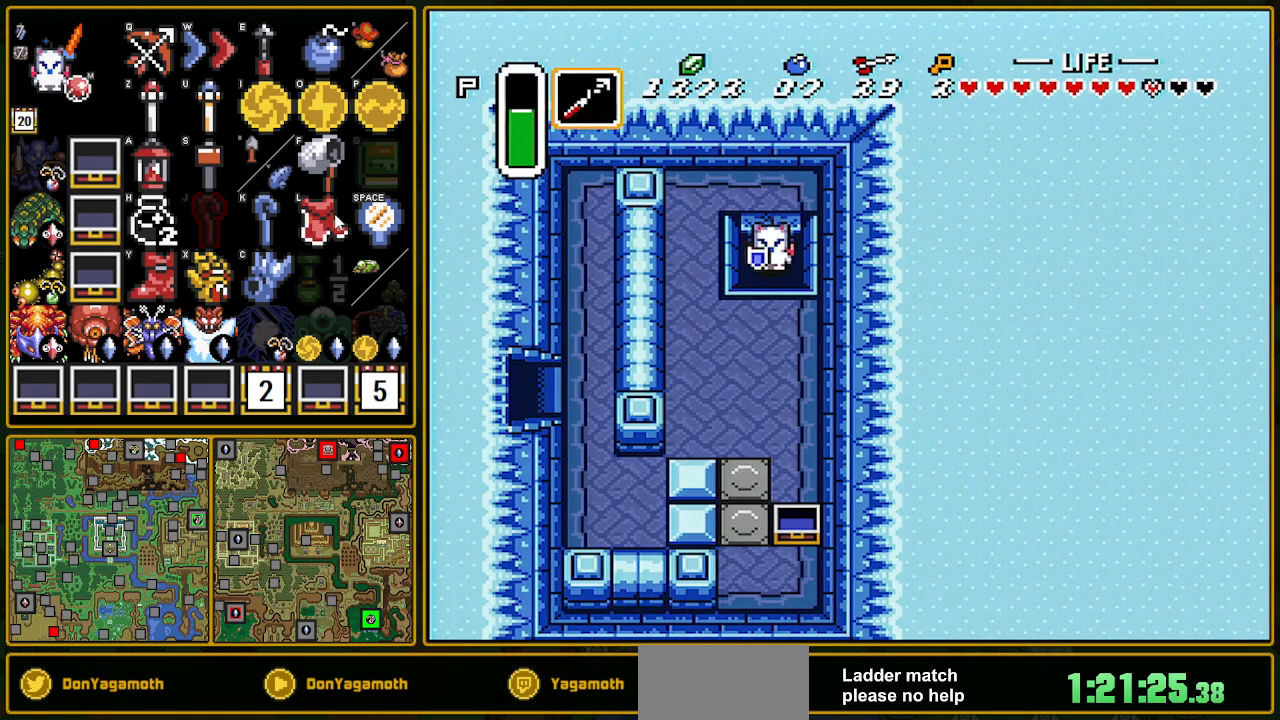
{"buttons": [], "events": [[133, "DPAD_DOWN", "up"]]}
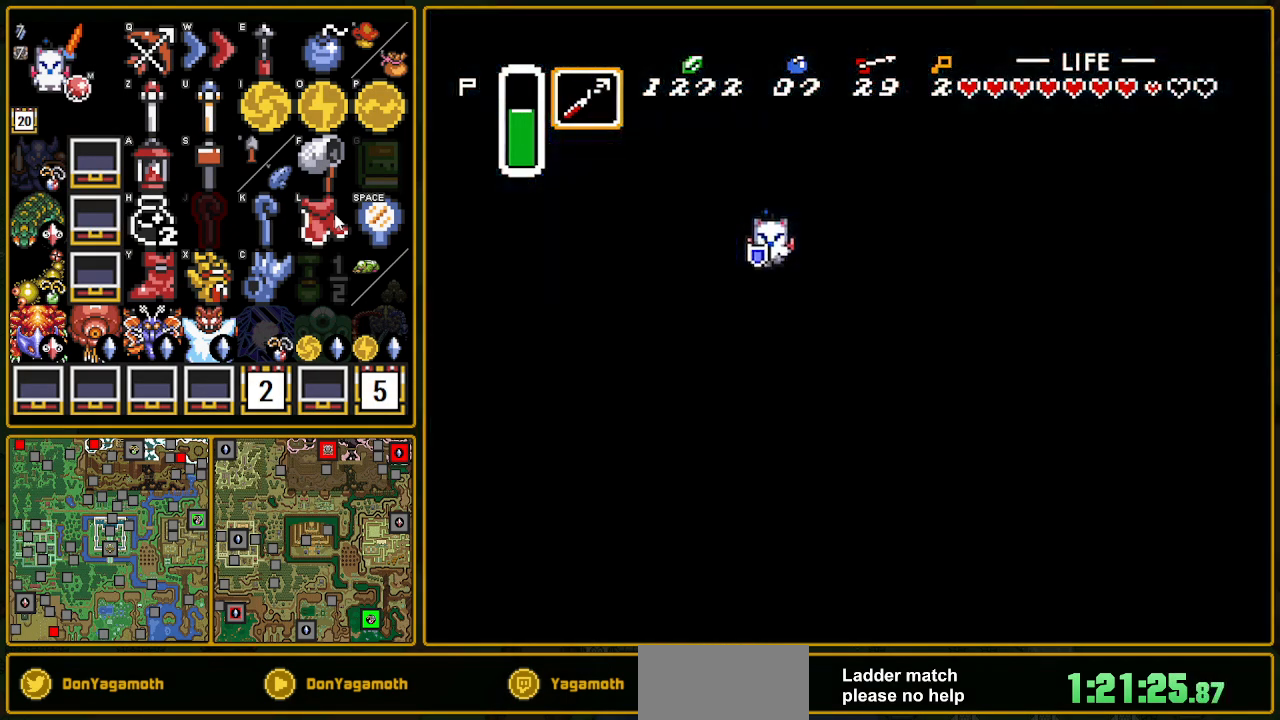
{"buttons": [], "events": []}
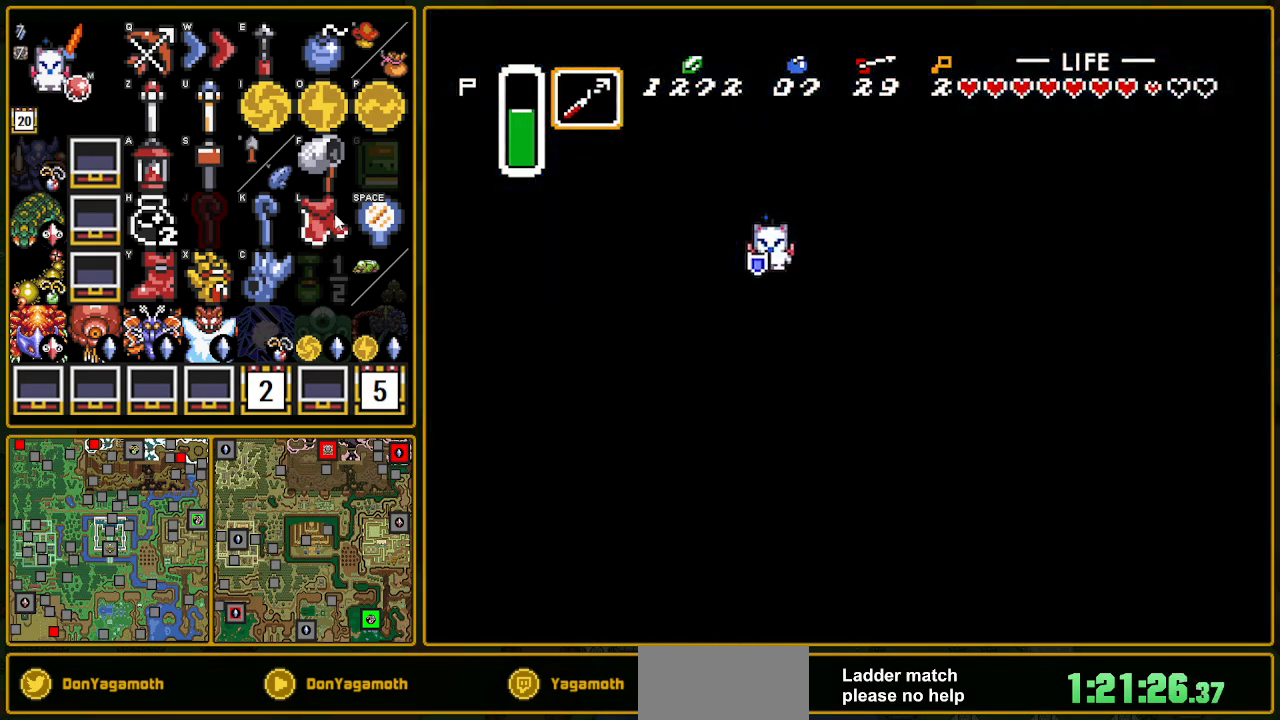
{"buttons": ["DPAD_LEFT"], "events": [[283, "DPAD_LEFT", "down"]]}
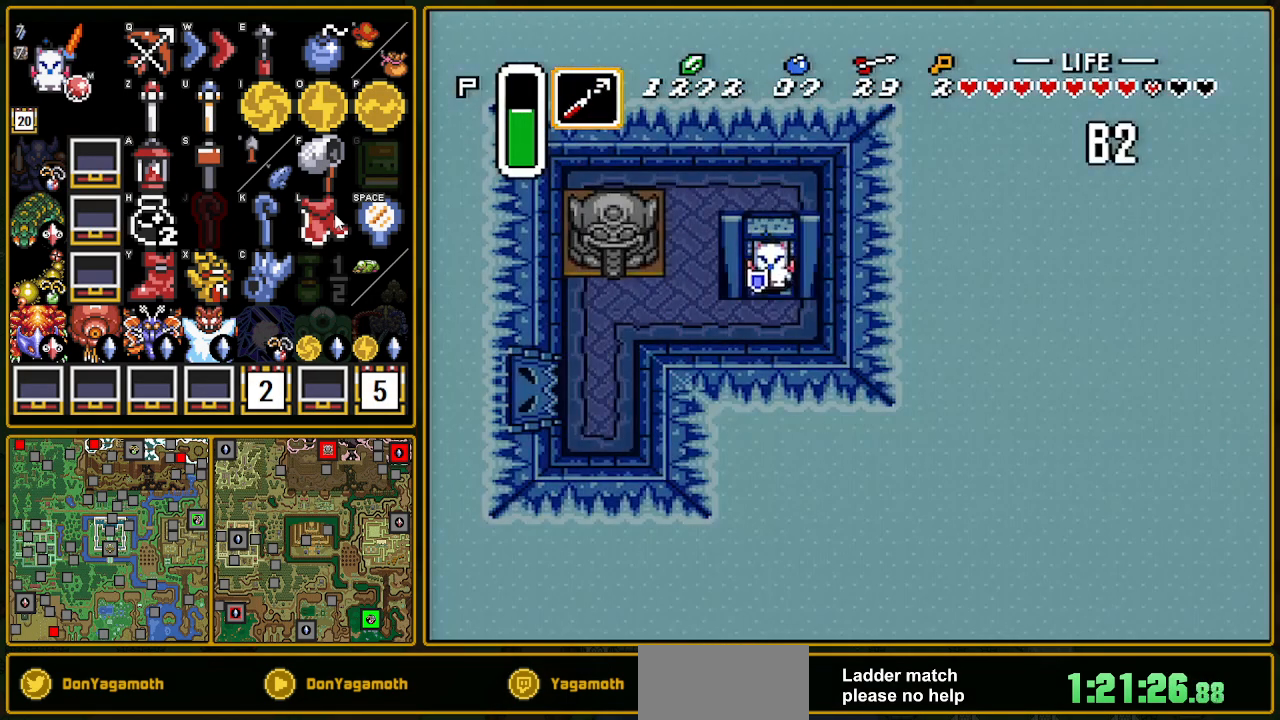
{"buttons": ["DPAD_LEFT"], "events": []}
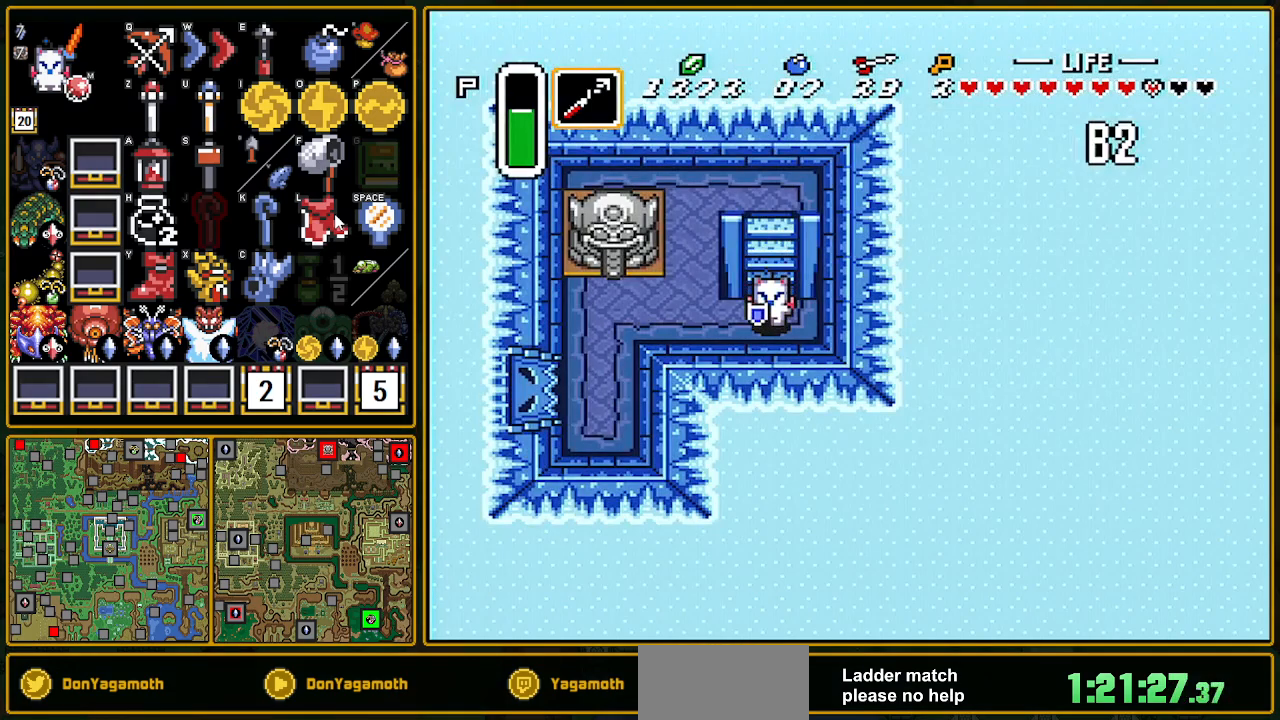
{"buttons": ["DPAD_LEFT"], "events": []}
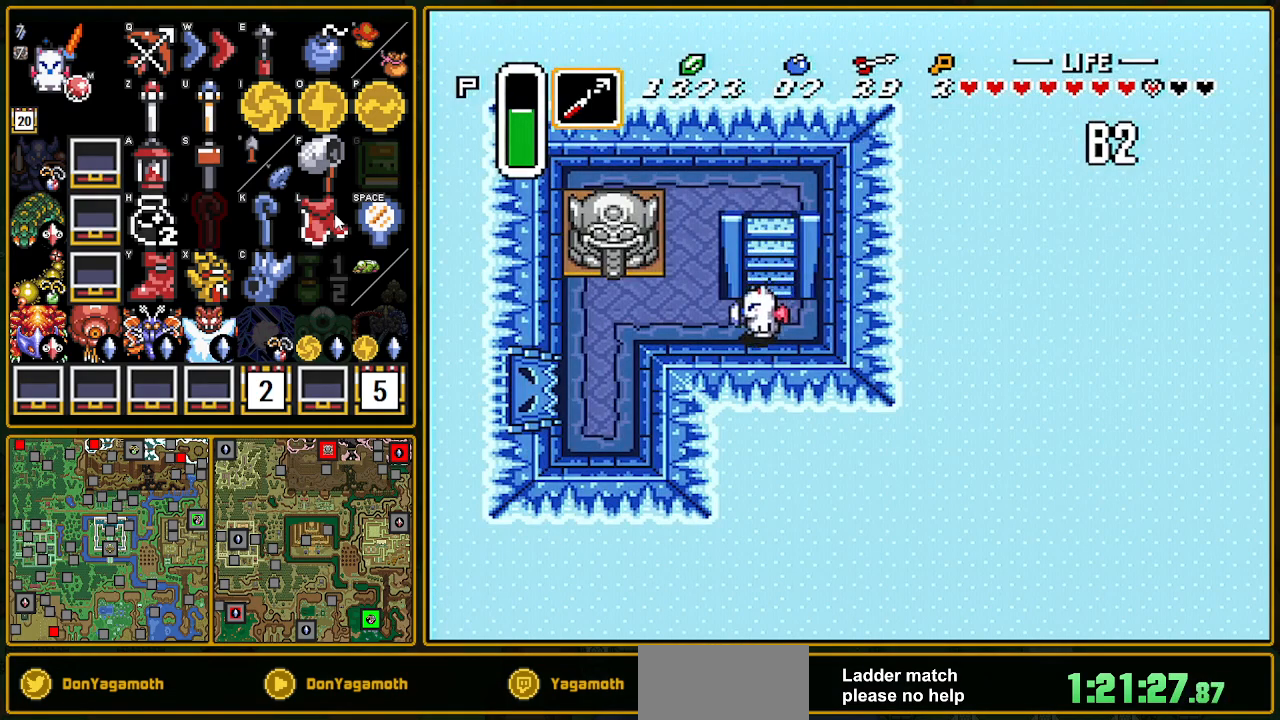
{"buttons": ["DPAD_LEFT"], "events": []}
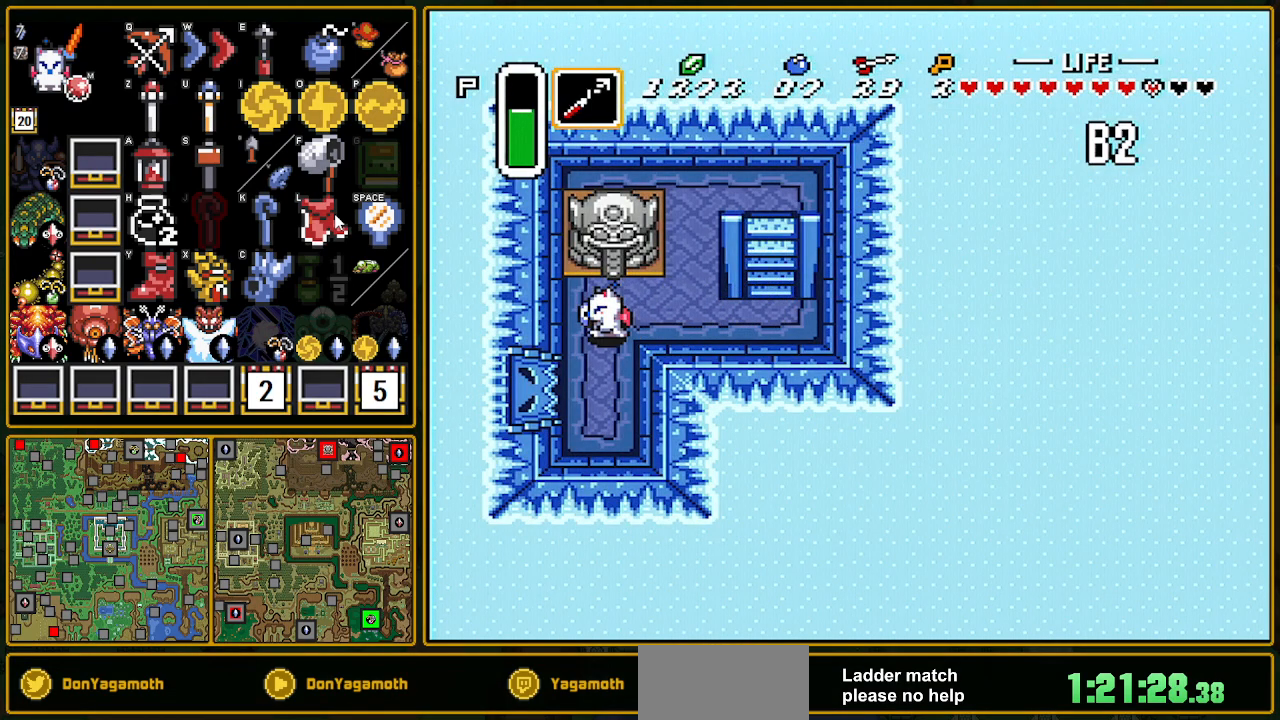
{"buttons": ["DPAD_DOWN"], "events": [[17, "DPAD_LEFT", "up"], [17, "DPAD_UP", "down"], [133, "A", "down"], [183, "DPAD_UP", "up"], [233, "DPAD_DOWN", "down"], [433, "A", "up"]]}
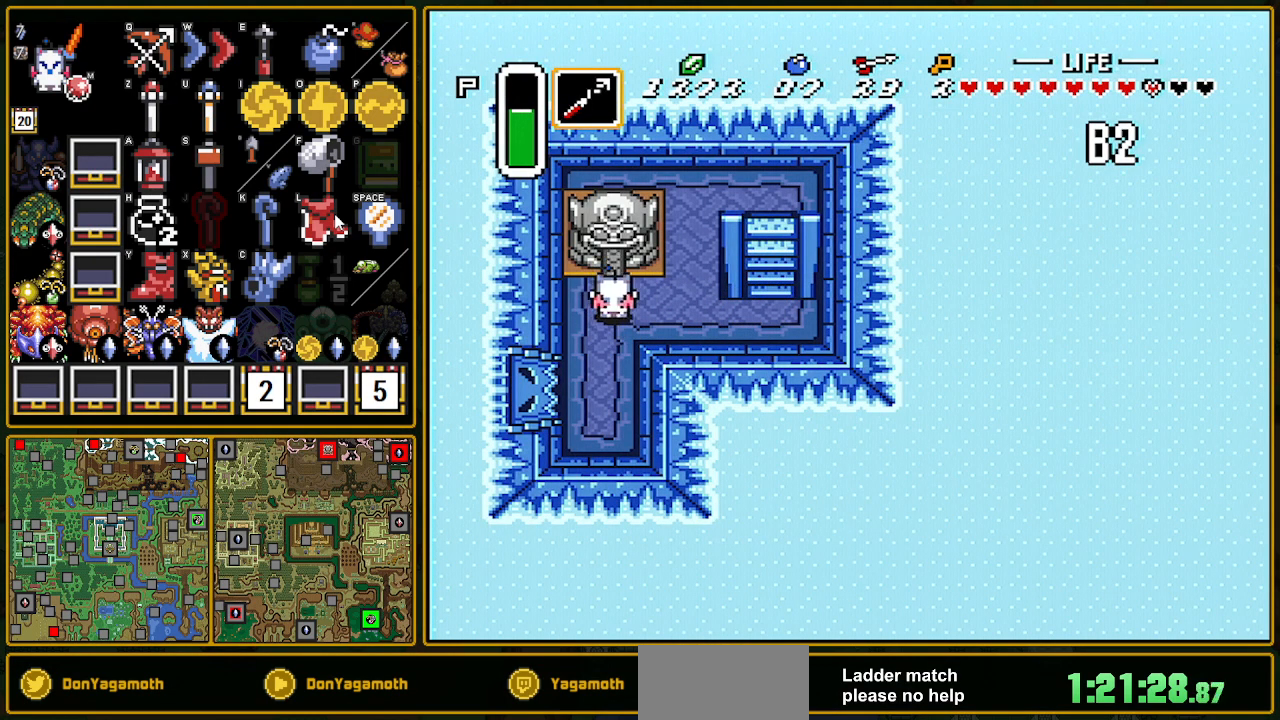
{"buttons": ["DPAD_DOWN", "DPAD_LEFT"], "events": [[200, "DPAD_LEFT", "down"]]}
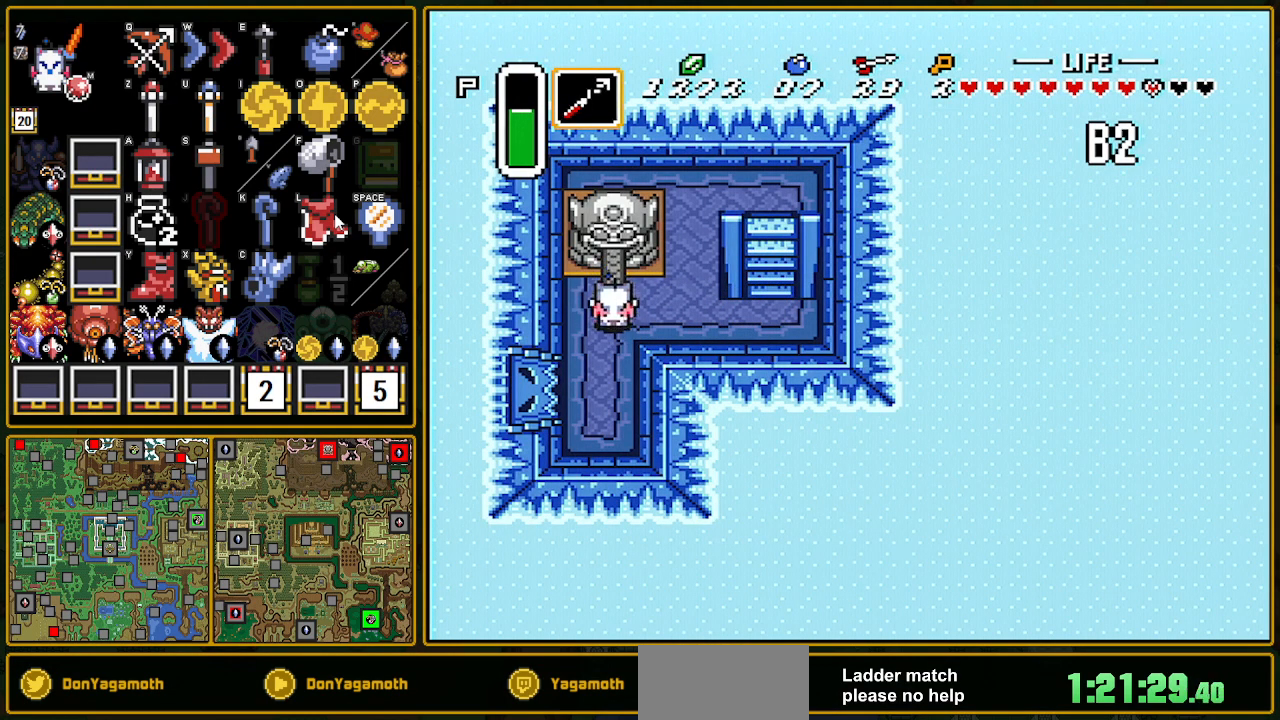
{"buttons": ["DPAD_DOWN", "DPAD_LEFT"], "events": []}
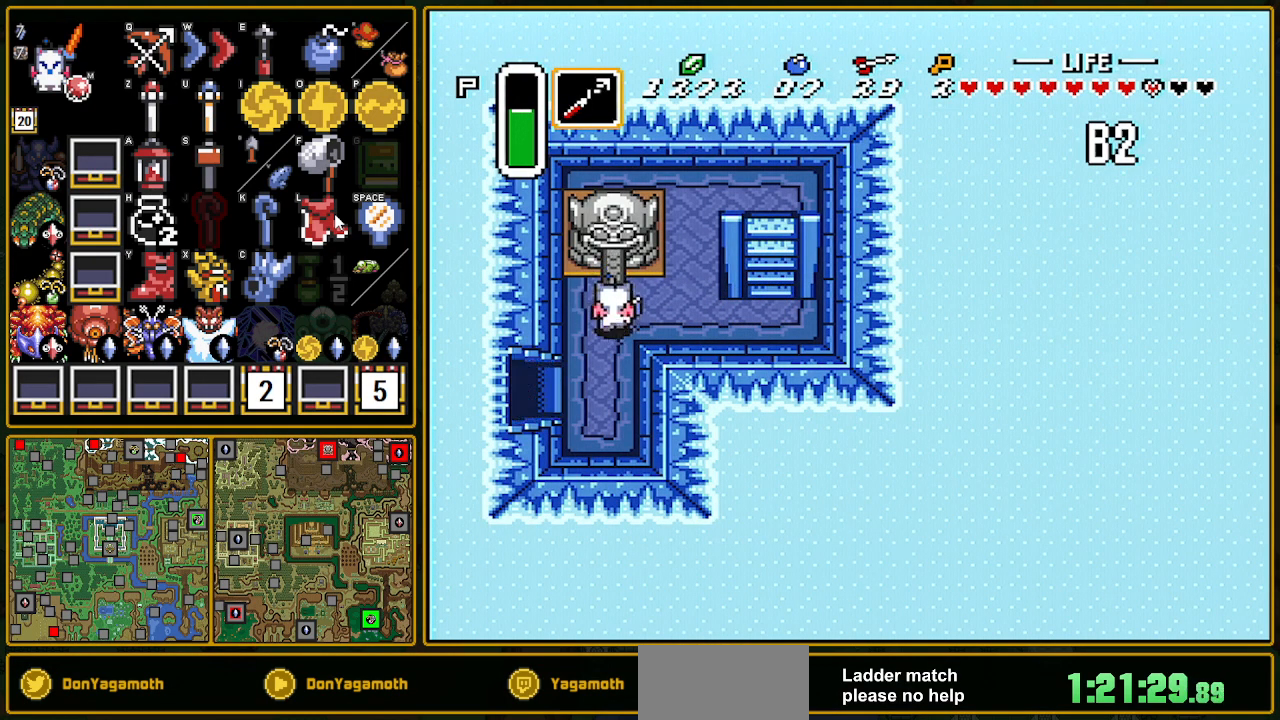
{"buttons": ["DPAD_DOWN", "DPAD_LEFT"], "events": []}
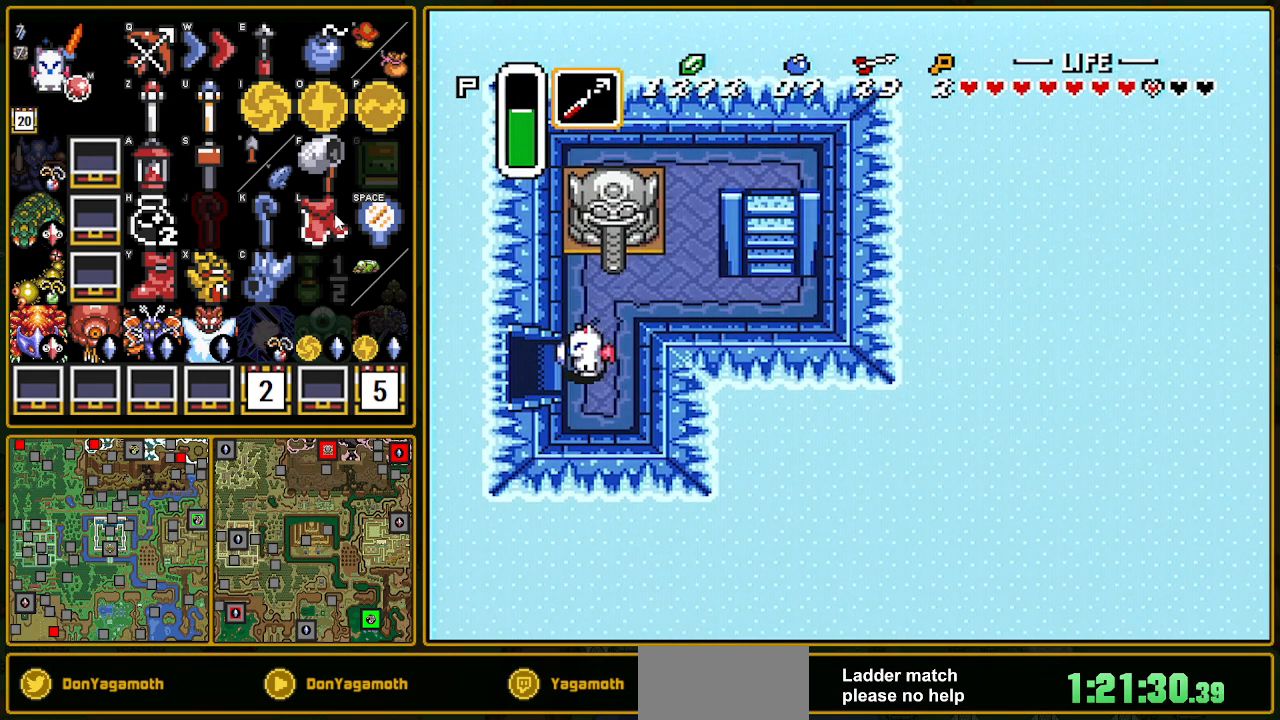
{"buttons": ["DPAD_LEFT"], "events": [[17, "DPAD_DOWN", "up"]]}
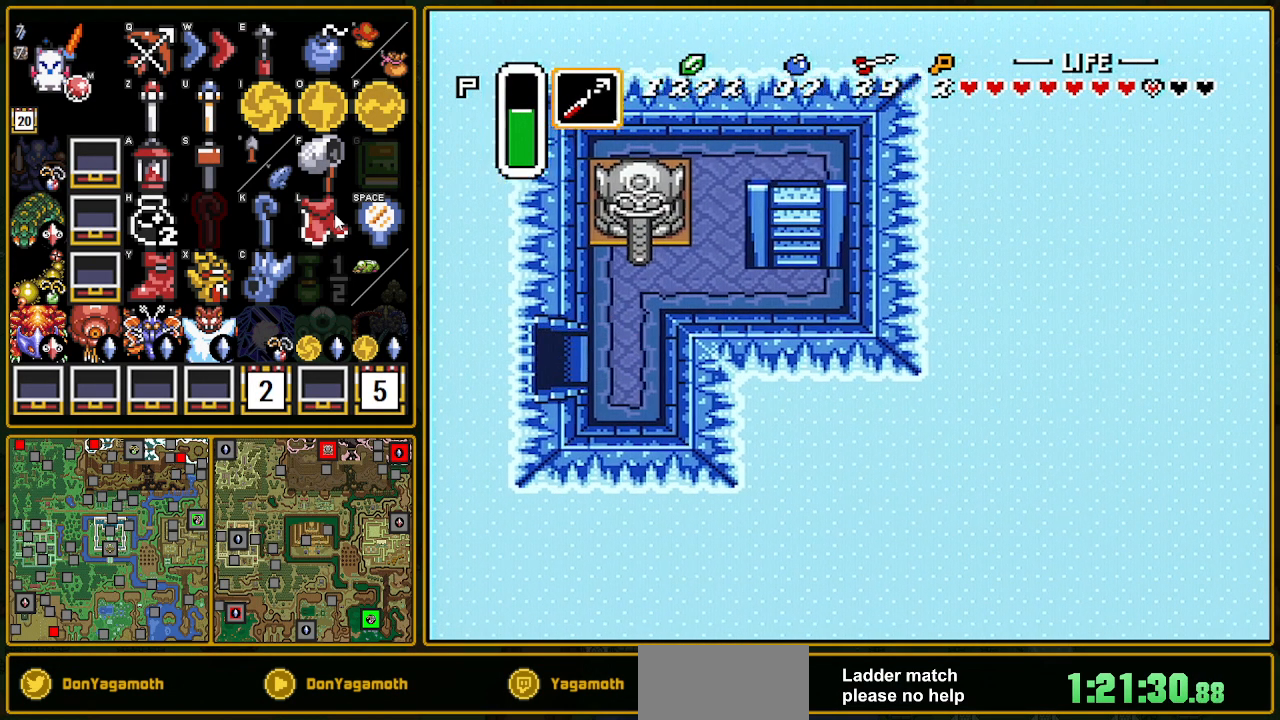
{"buttons": ["DPAD_LEFT"], "events": []}
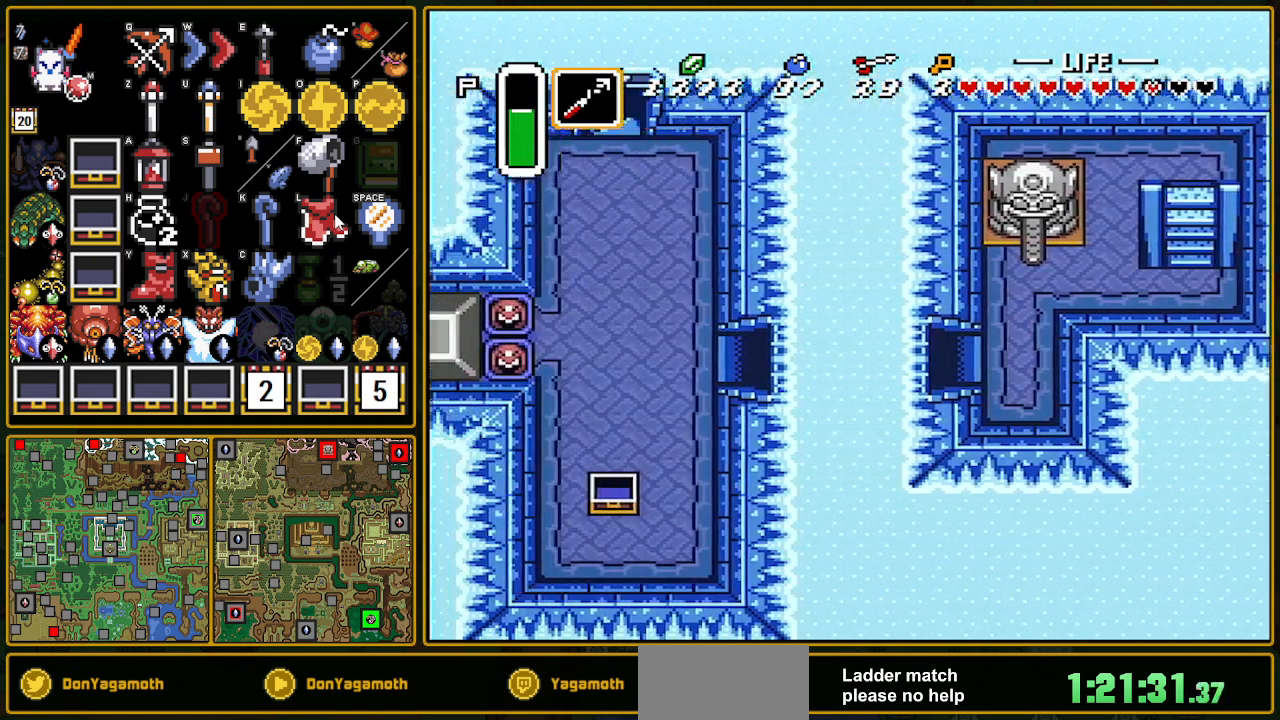
{"buttons": ["DPAD_LEFT"], "events": []}
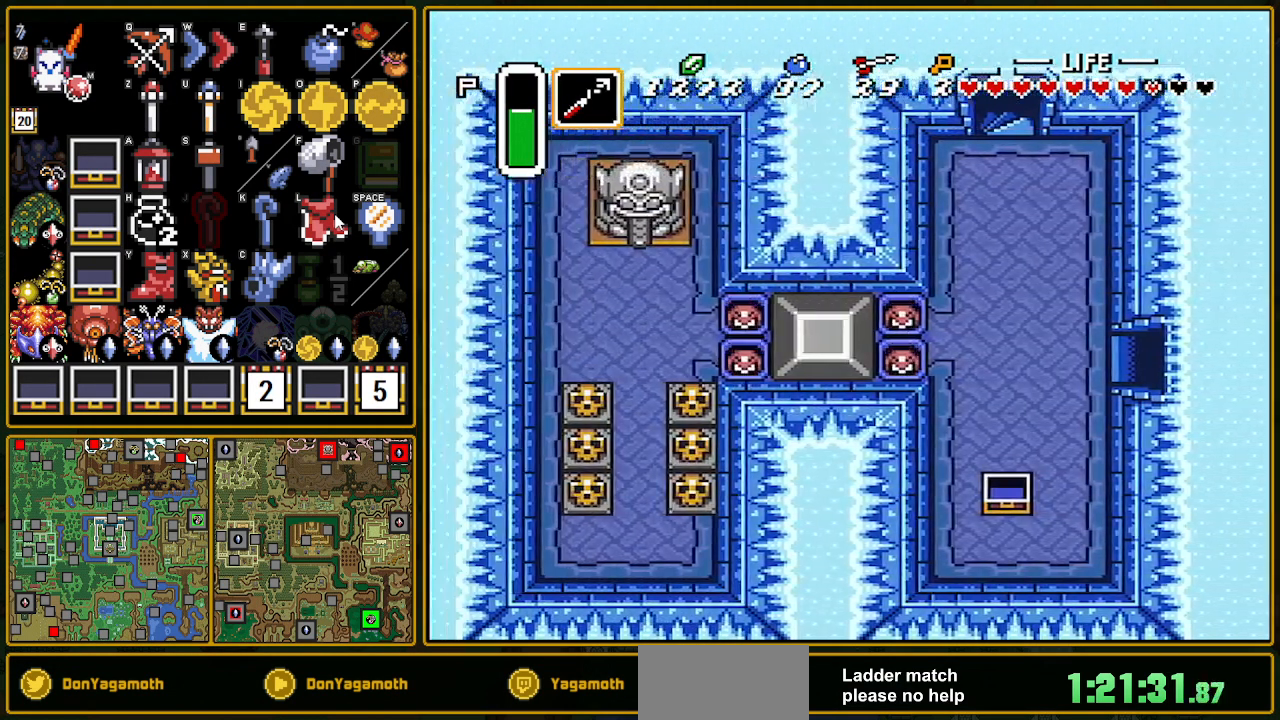
{"buttons": ["DPAD_LEFT"], "events": []}